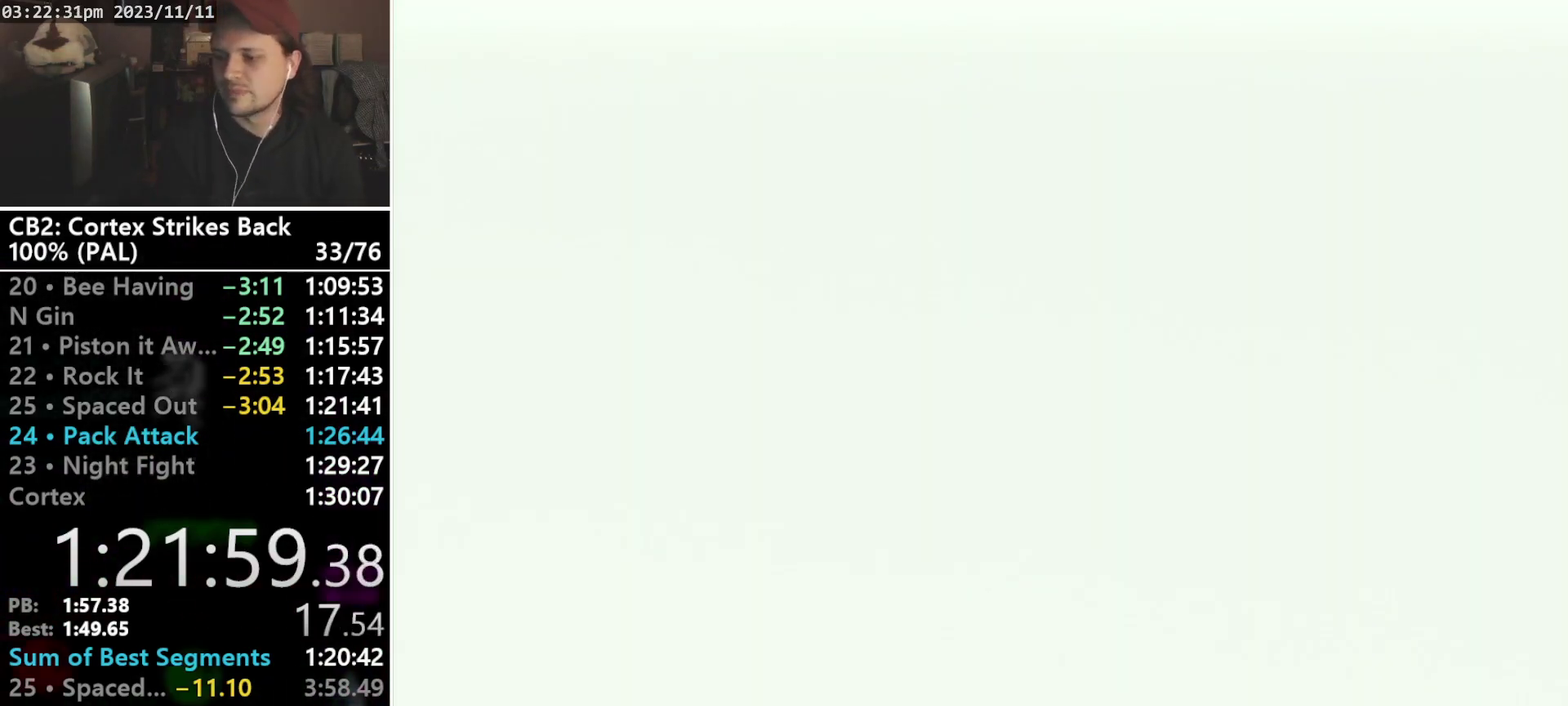
Gameplay with a controller (PlayStation layout); each line is a JSON object with the inputs held at the frame after it. "events" lists button and stick changes between this image and that frame as [ms after this image, input, new state], when the widget could be followed in between. Not read: CIRCLE L3 R3 left_stick right_stick.
{"buttons": [], "events": [[167, "SELECT", "down"], [300, "SELECT", "up"], [333, "DPAD_RIGHT", "down"], [467, "DPAD_RIGHT", "up"]]}
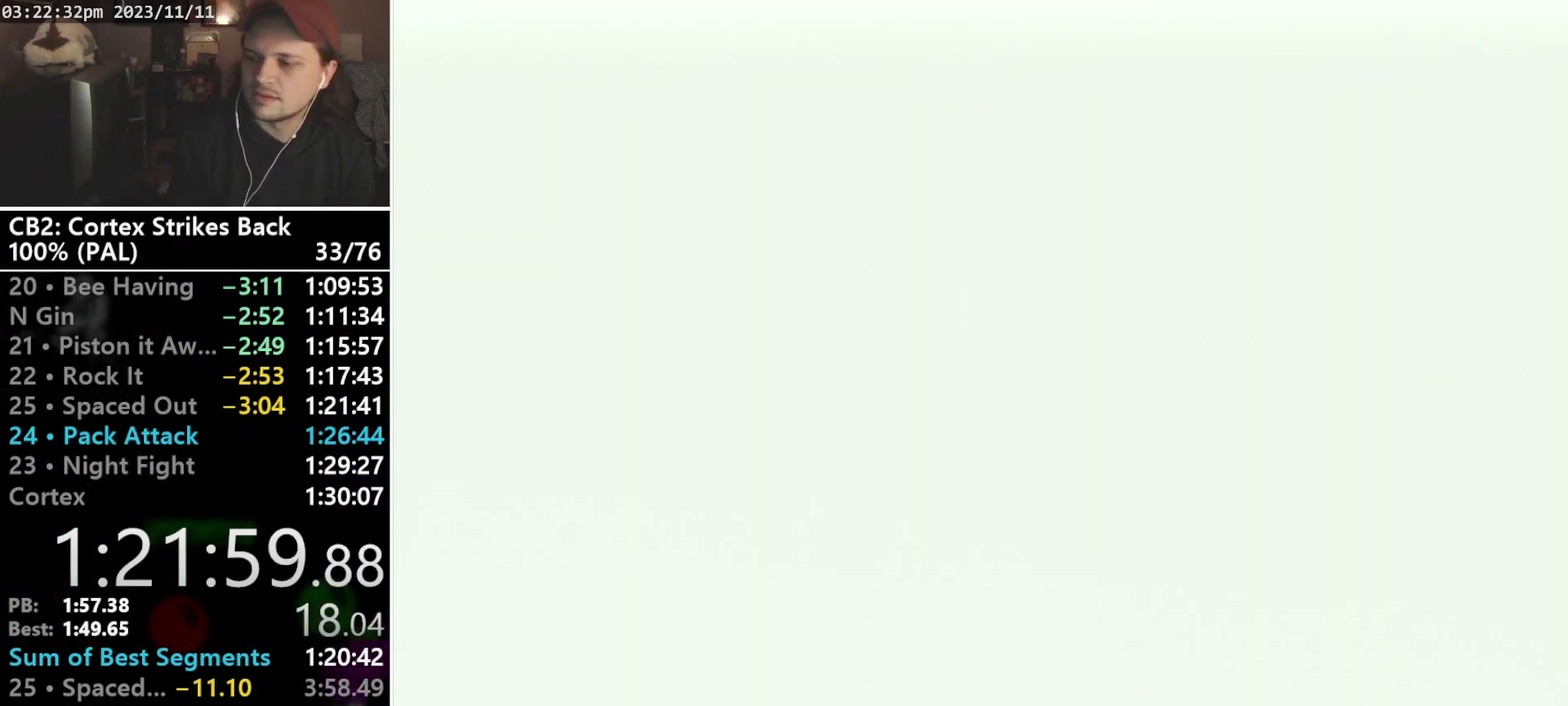
{"buttons": [], "events": [[100, "DPAD_LEFT", "down"], [233, "DPAD_LEFT", "up"]]}
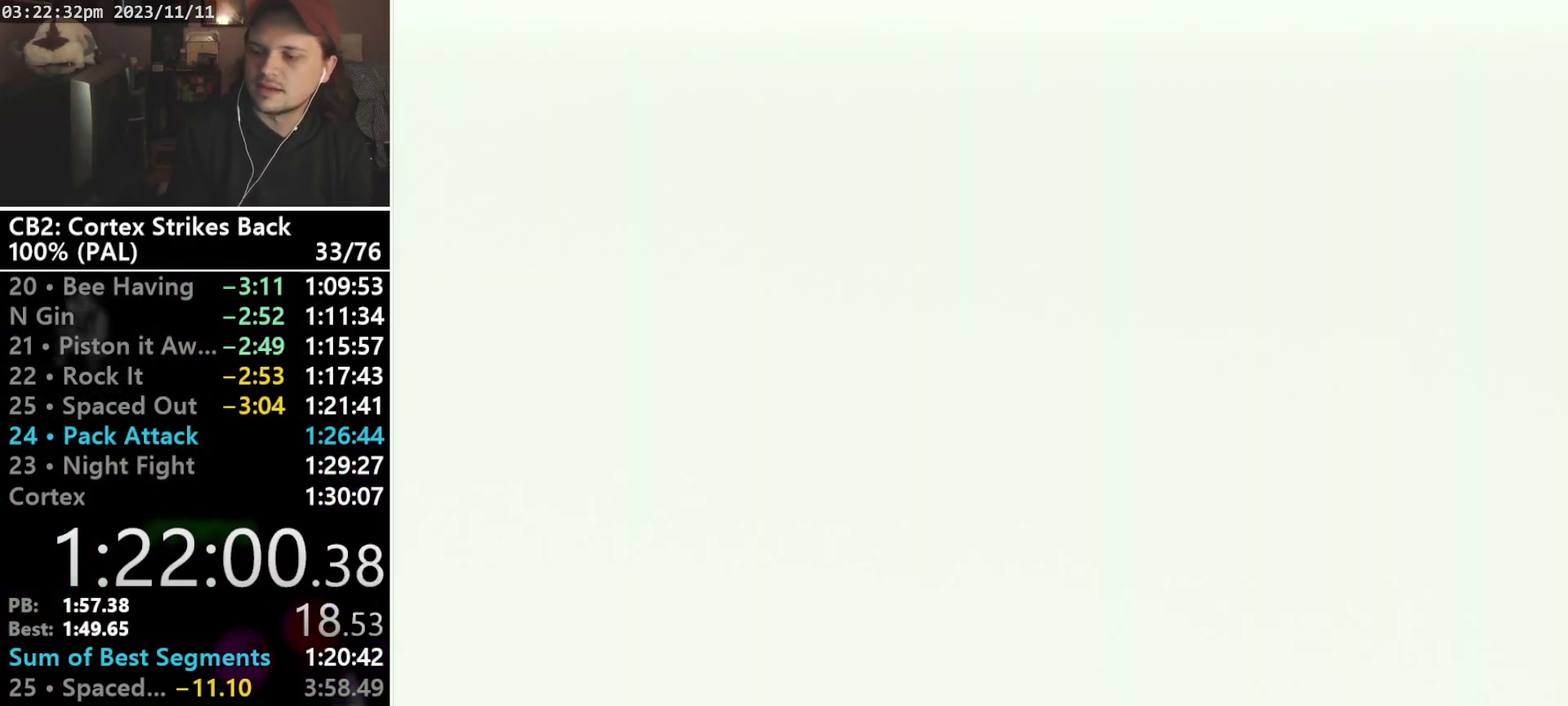
{"buttons": [], "events": []}
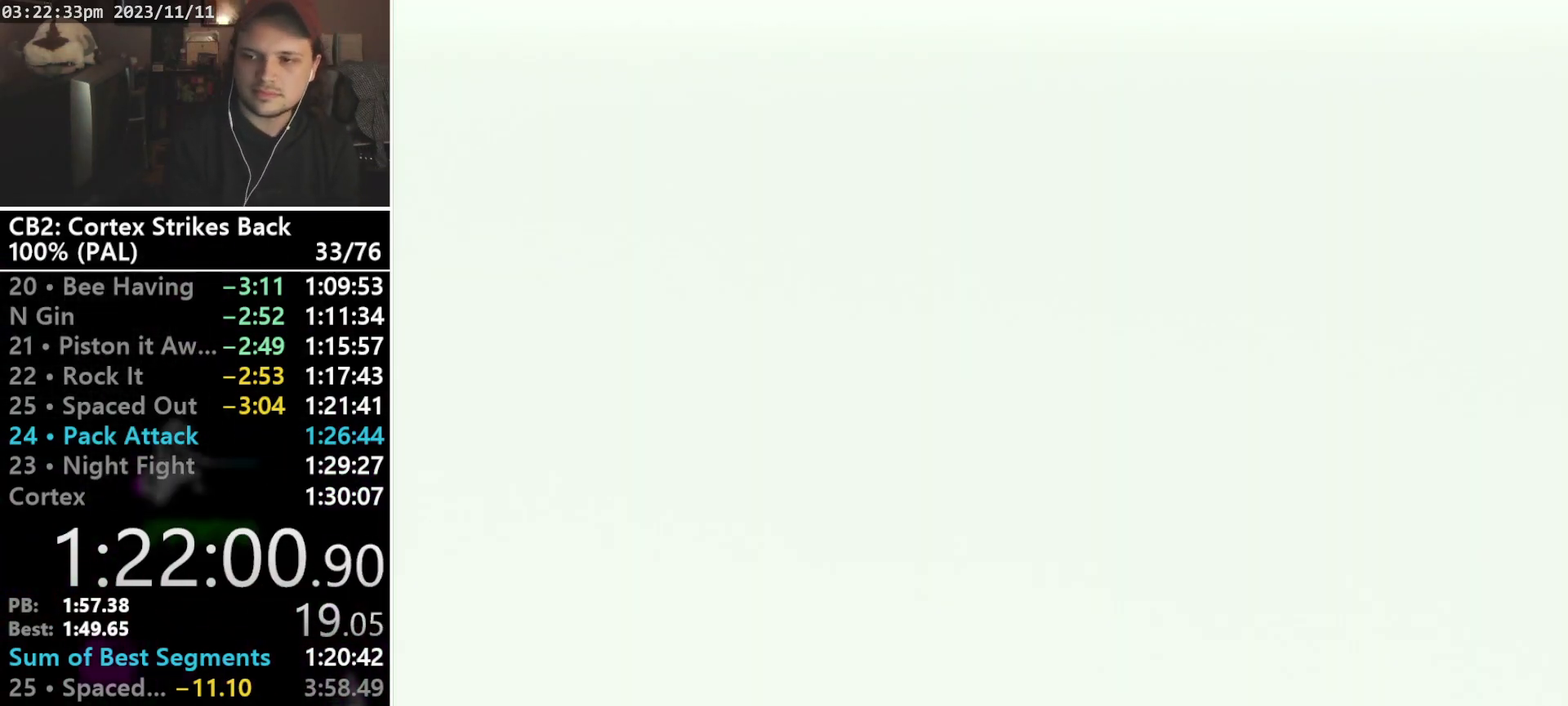
{"buttons": [], "events": []}
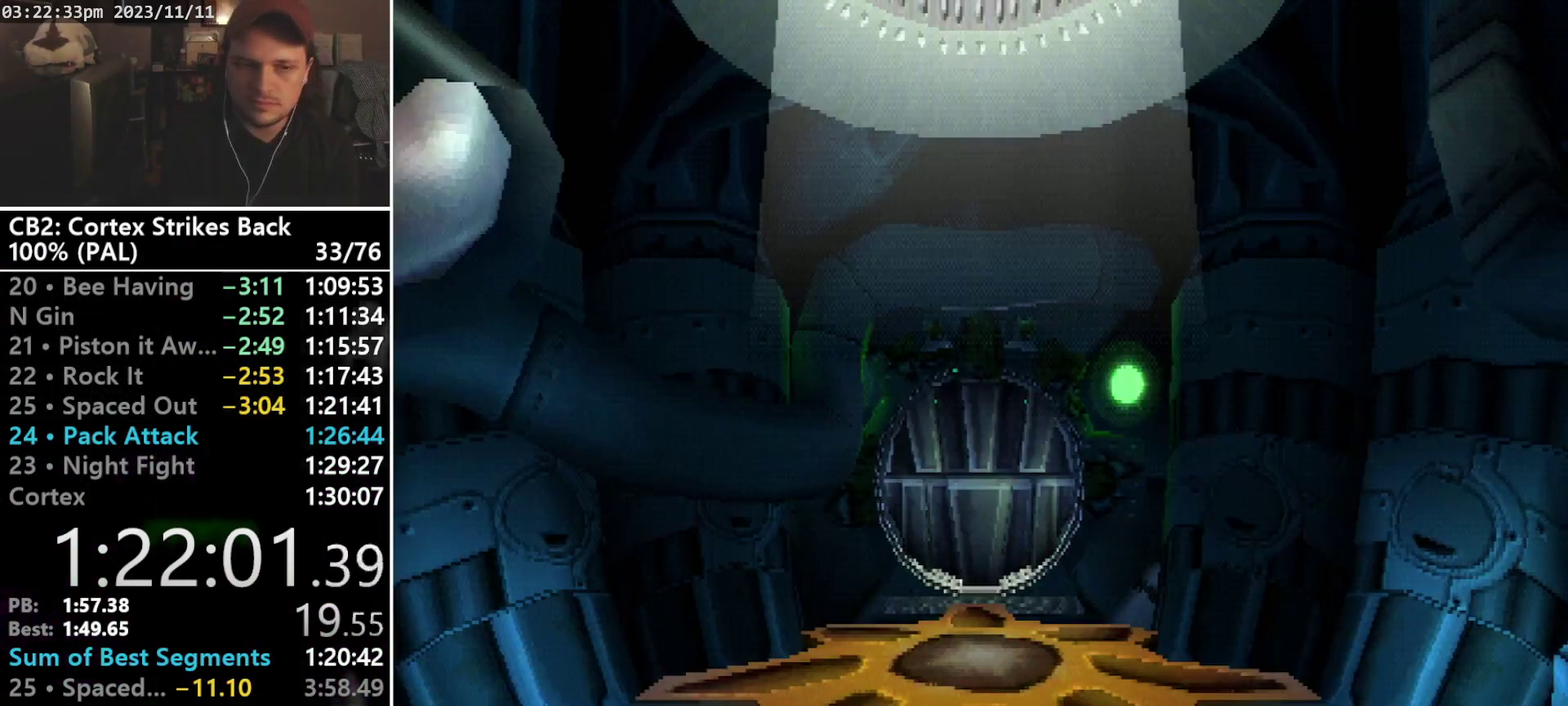
{"buttons": ["DPAD_UP"], "events": [[233, "DPAD_UP", "down"]]}
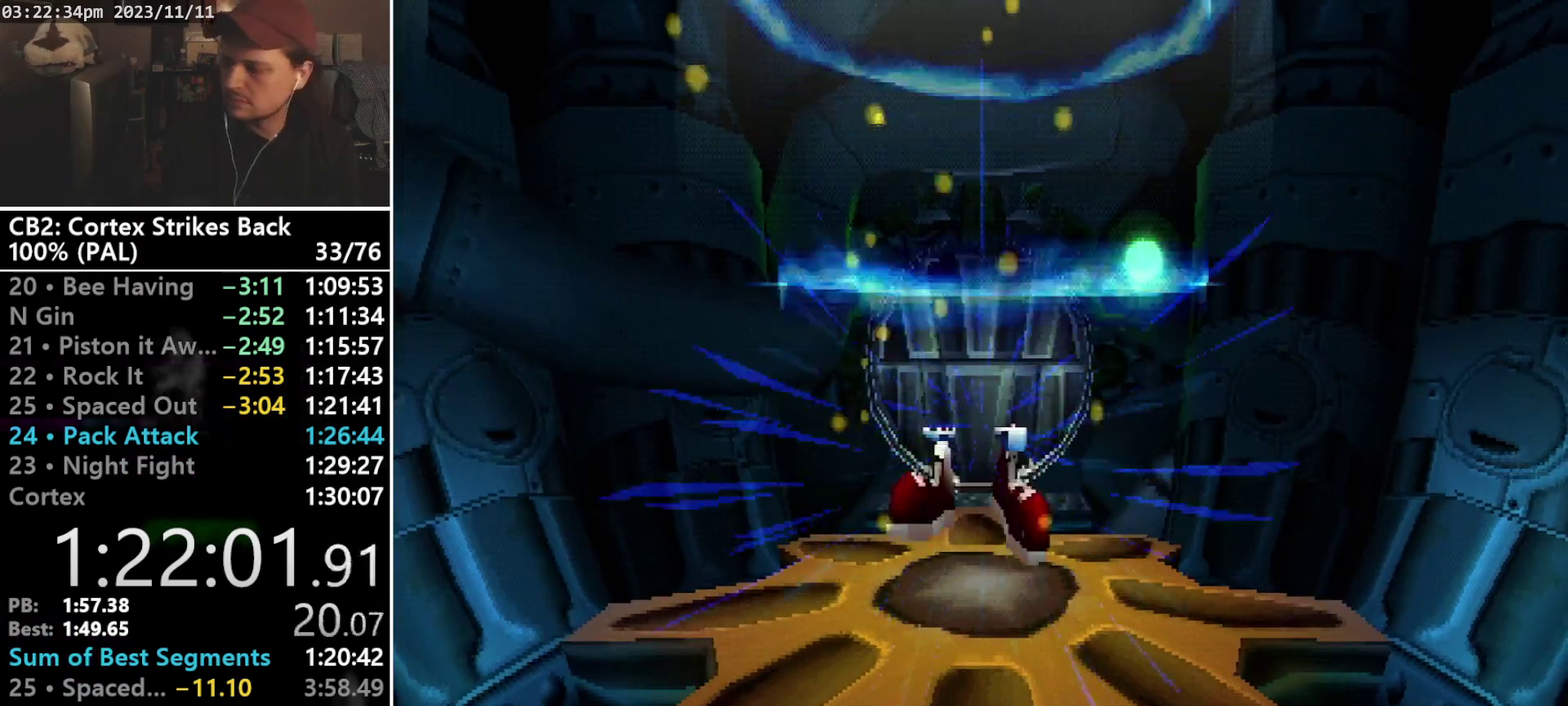
{"buttons": ["DPAD_UP"], "events": []}
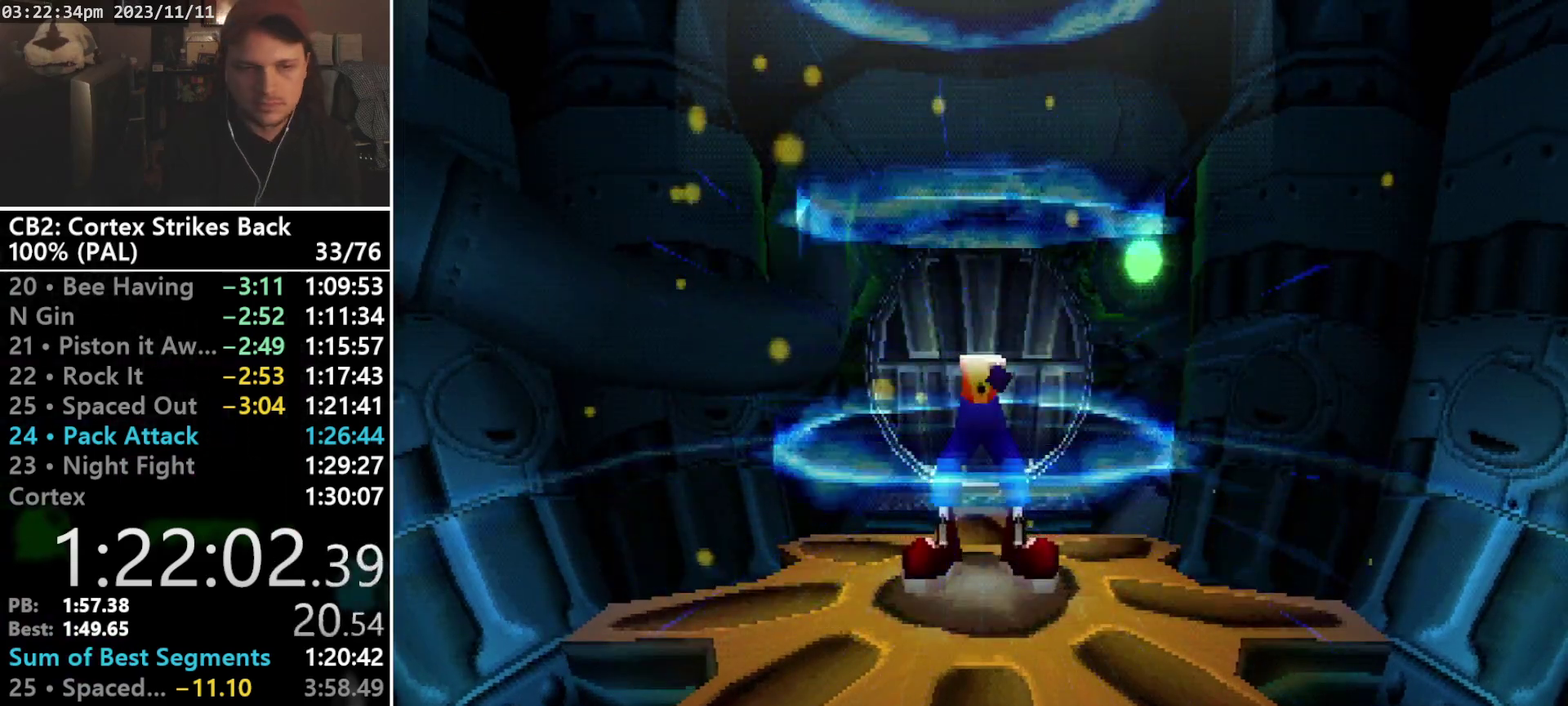
{"buttons": ["DPAD_UP"], "events": []}
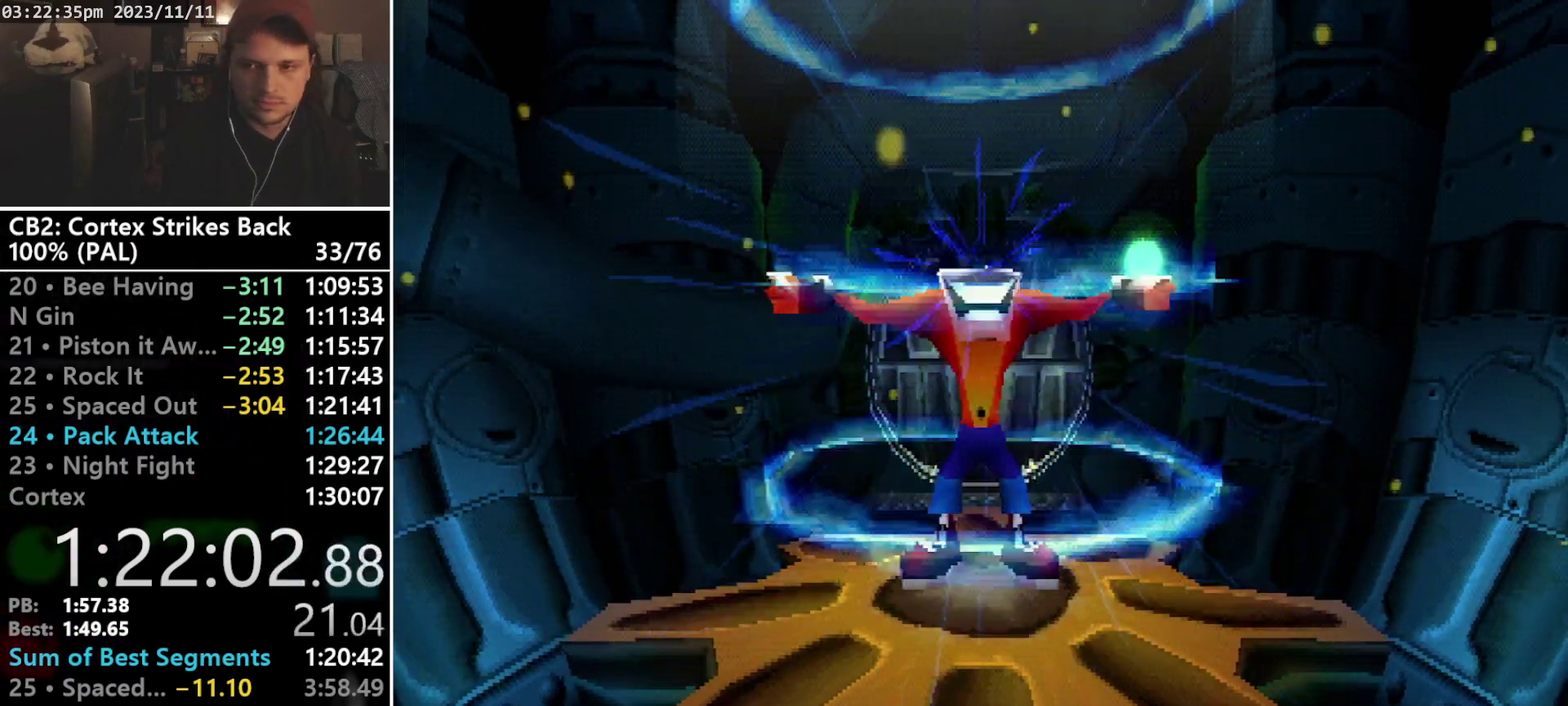
{"buttons": ["DPAD_UP"], "events": []}
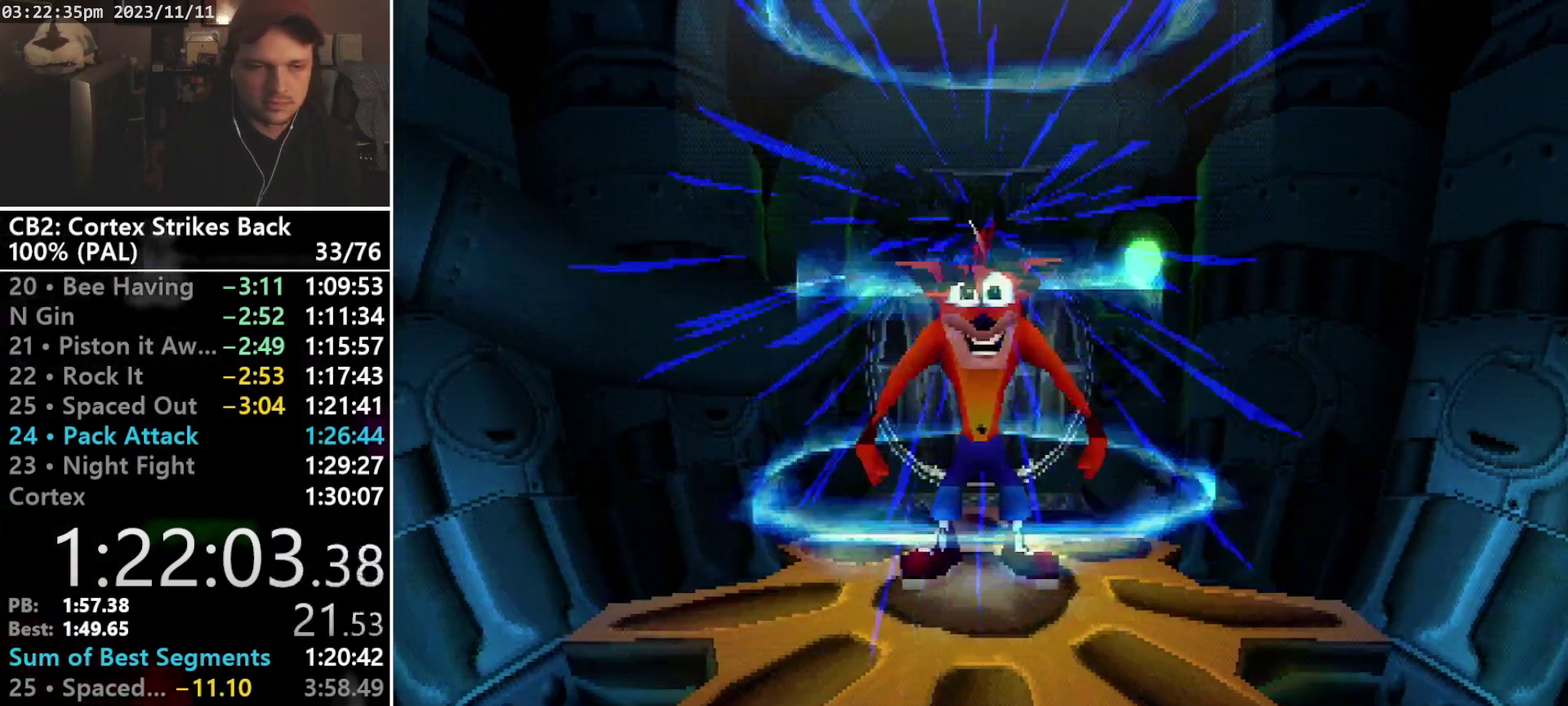
{"buttons": ["R1", "DPAD_UP"], "events": [[500, "R1", "down"]]}
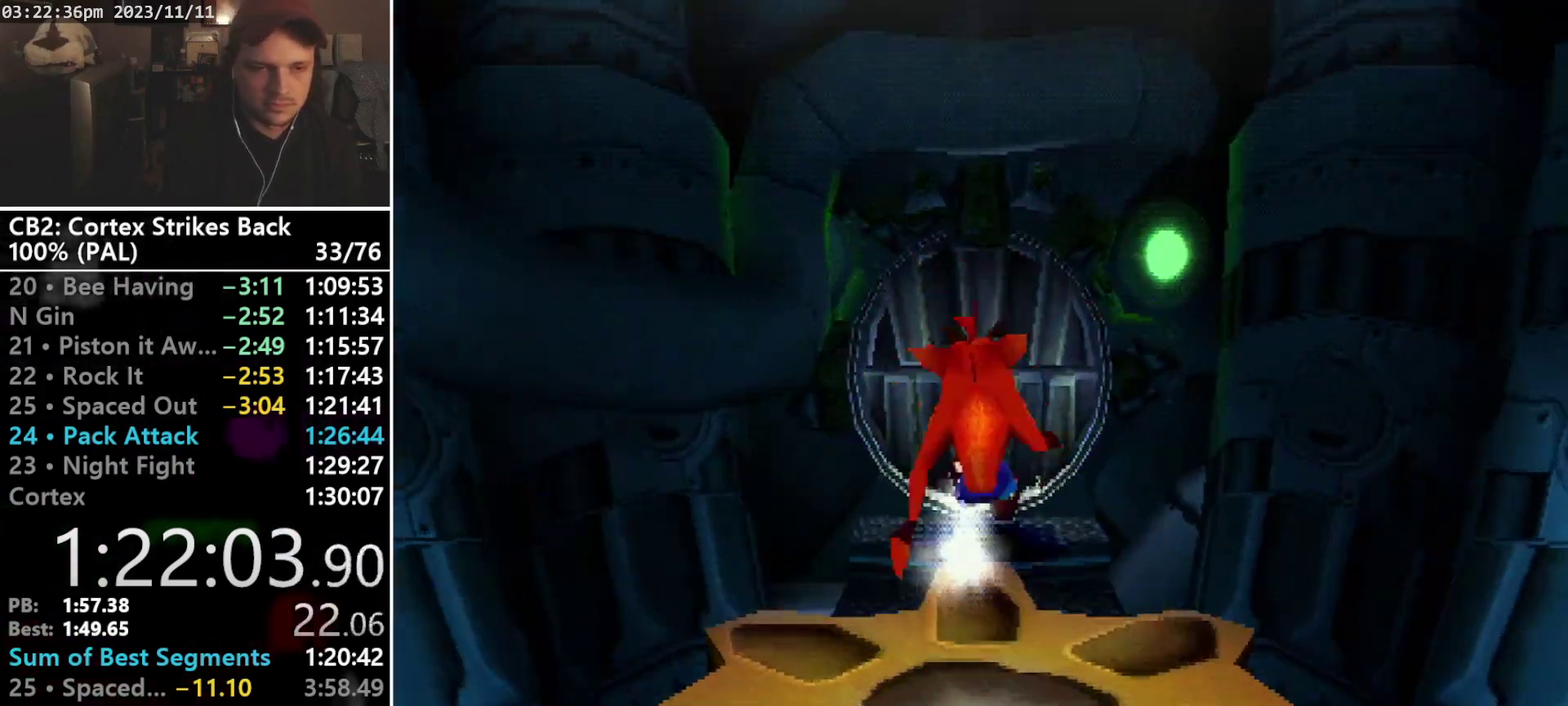
{"buttons": ["SQUARE", "R1"], "events": [[67, "DPAD_LEFT", "down"], [133, "DPAD_LEFT", "up"], [200, "DPAD_UP", "up"], [267, "SQUARE", "down"]]}
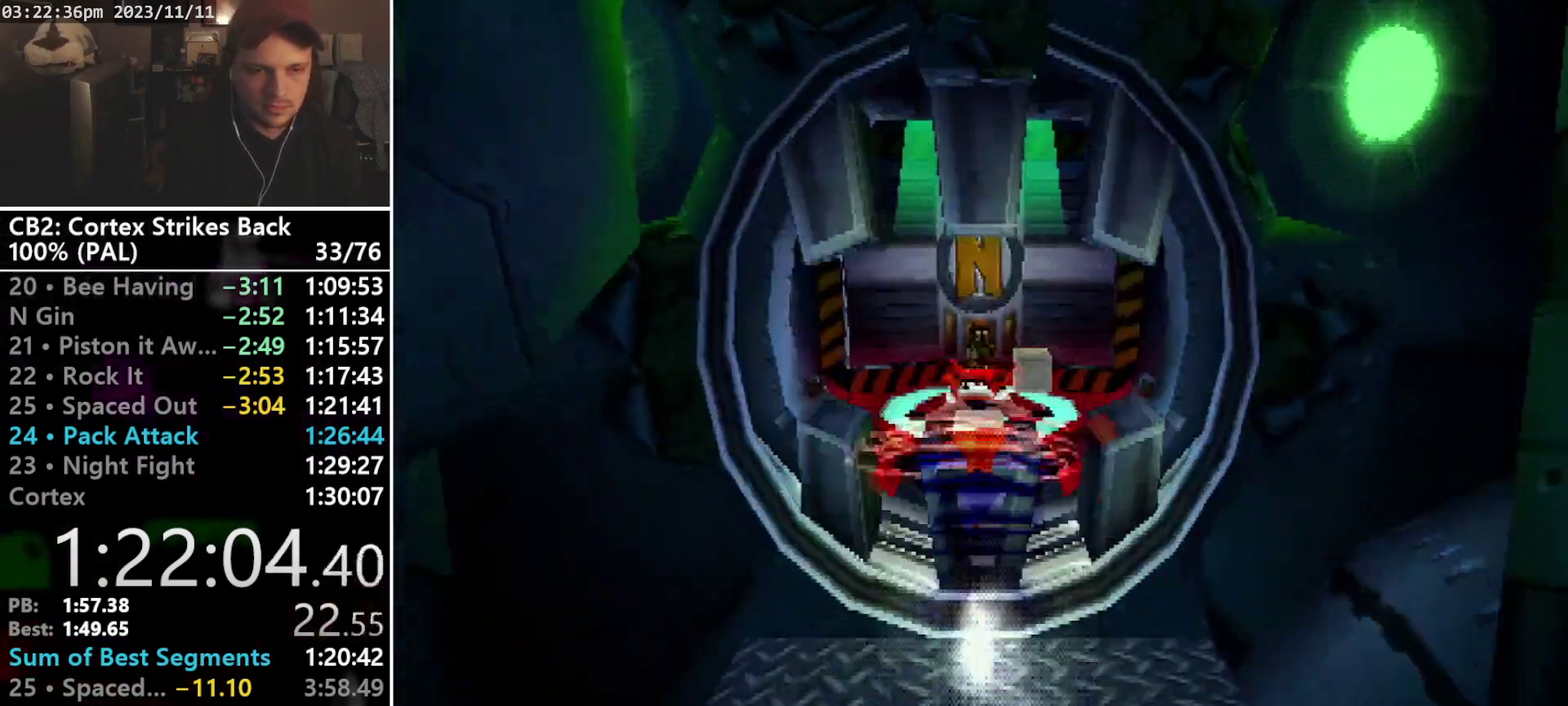
{"buttons": ["SQUARE", "R1"], "events": [[33, "DPAD_UP", "down"], [100, "R1", "up"], [100, "SQUARE", "up"], [167, "R1", "down"], [300, "DPAD_UP", "up"], [400, "SQUARE", "down"]]}
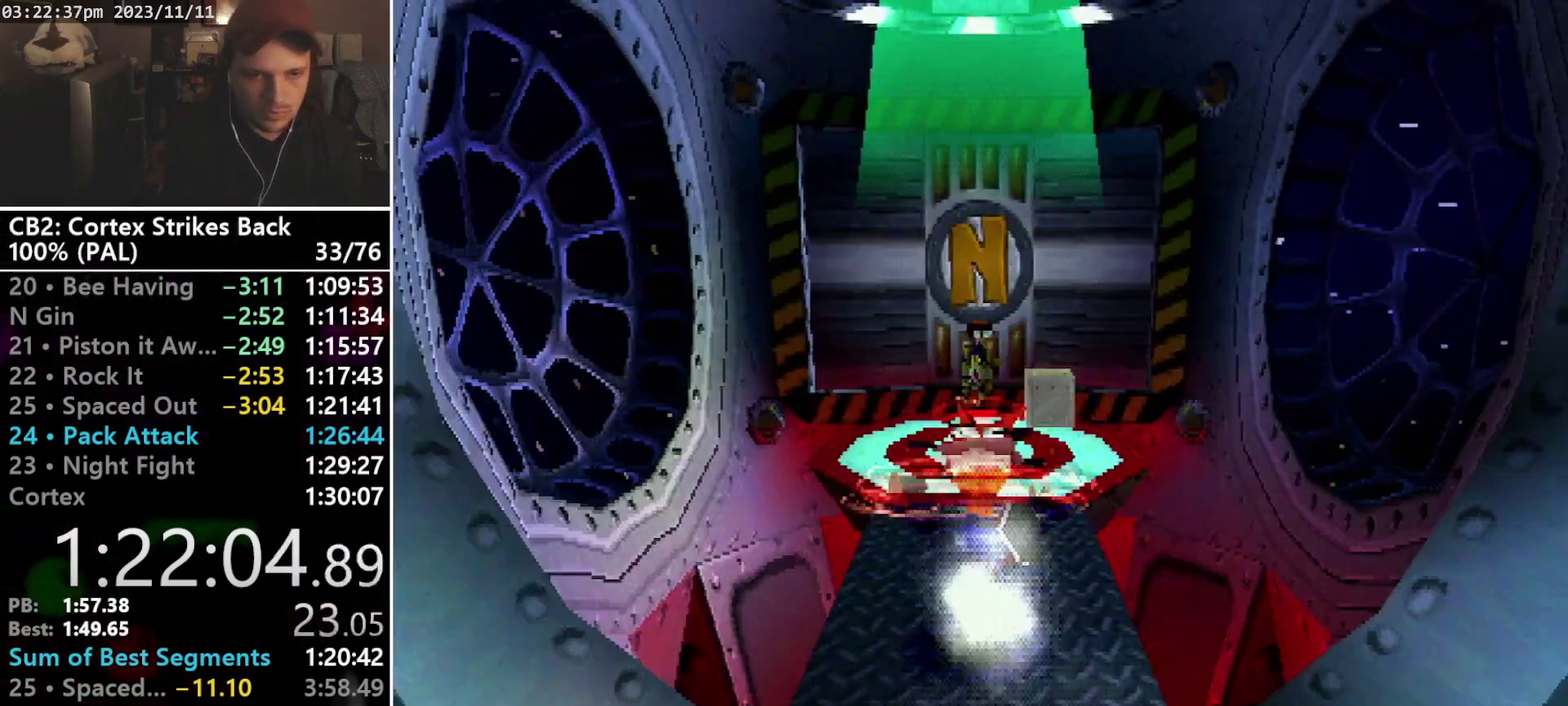
{"buttons": ["R1"], "events": [[233, "DPAD_UP", "down"], [233, "R1", "up"], [267, "SQUARE", "up"], [300, "R1", "down"], [400, "DPAD_UP", "up"]]}
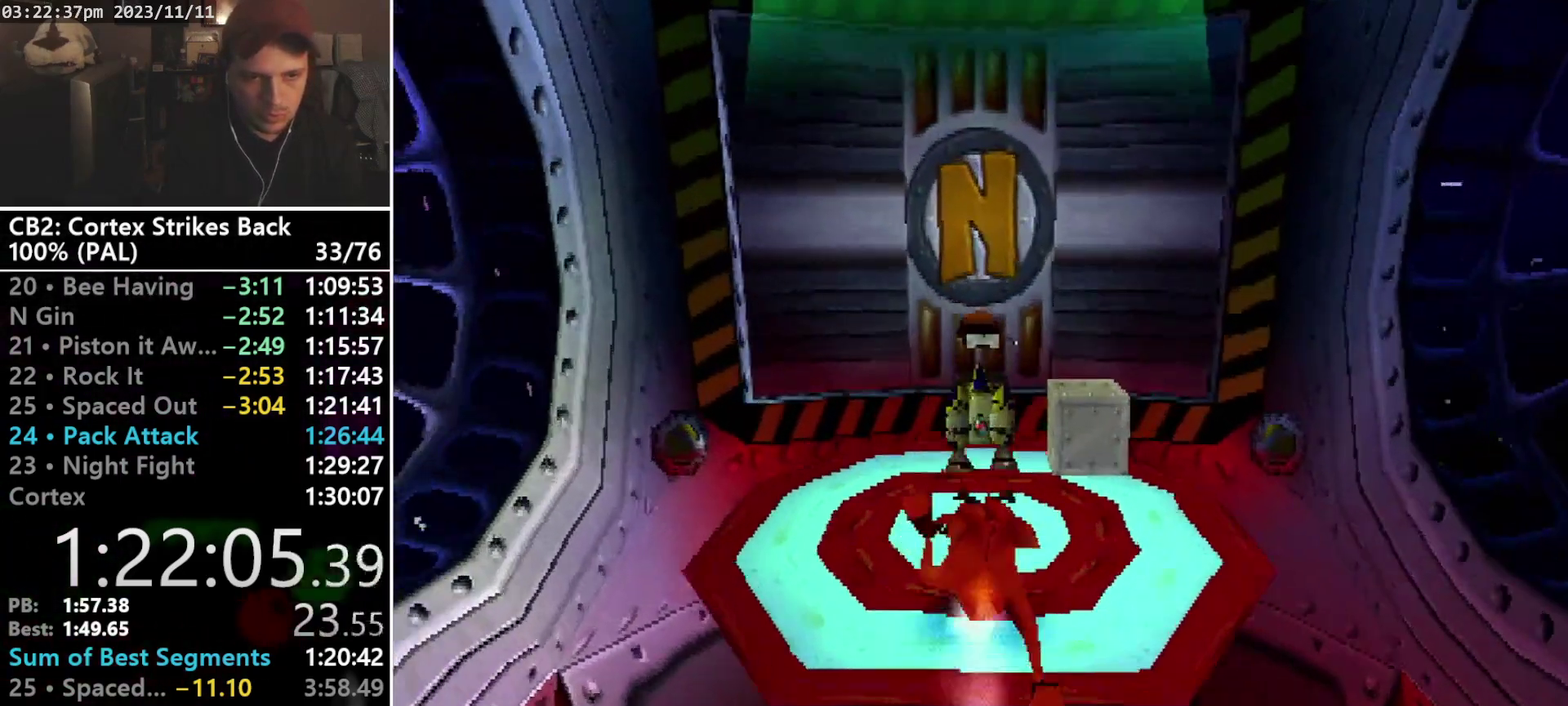
{"buttons": ["DPAD_UP"], "events": [[33, "SQUARE", "down"], [200, "DPAD_UP", "down"], [233, "R1", "up"], [233, "SQUARE", "up"]]}
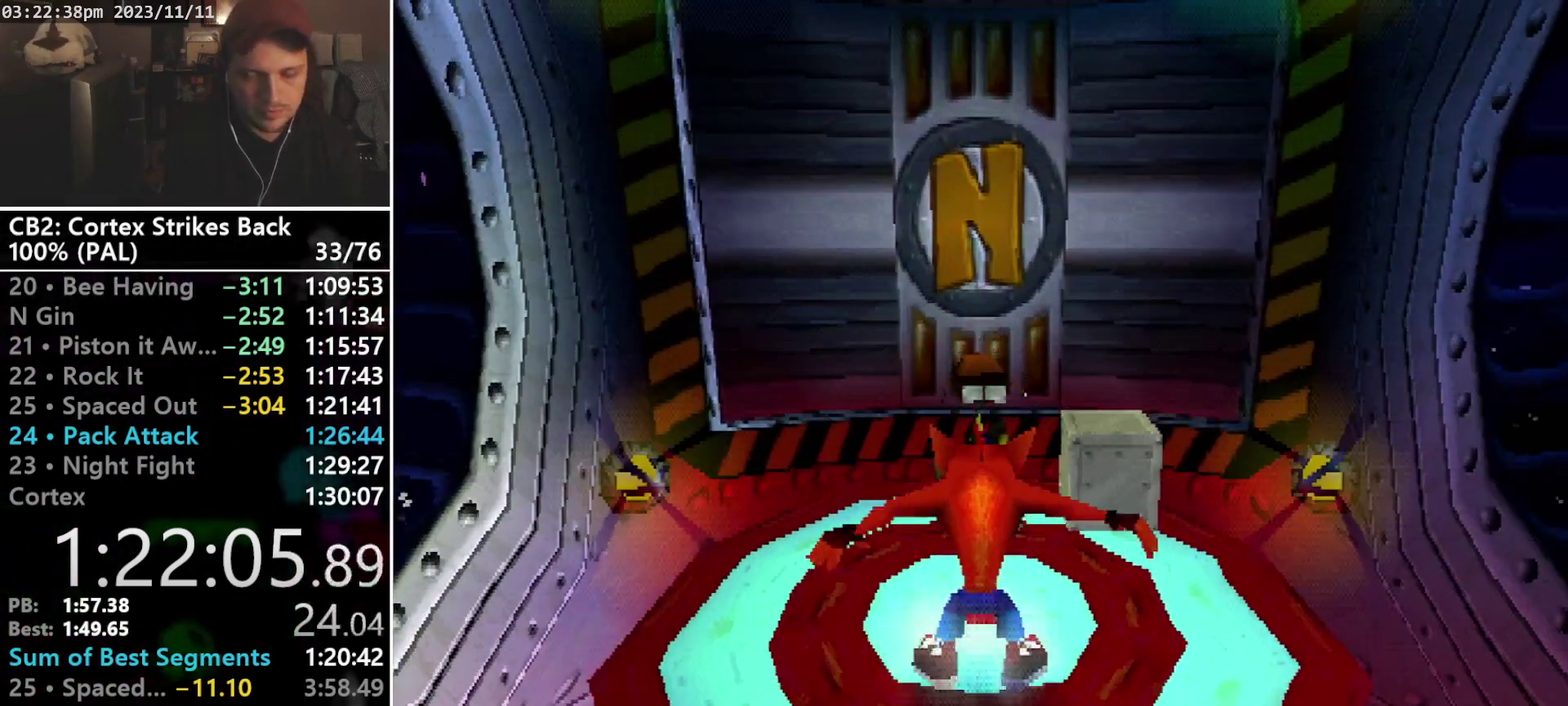
{"buttons": [], "events": [[300, "DPAD_UP", "up"]]}
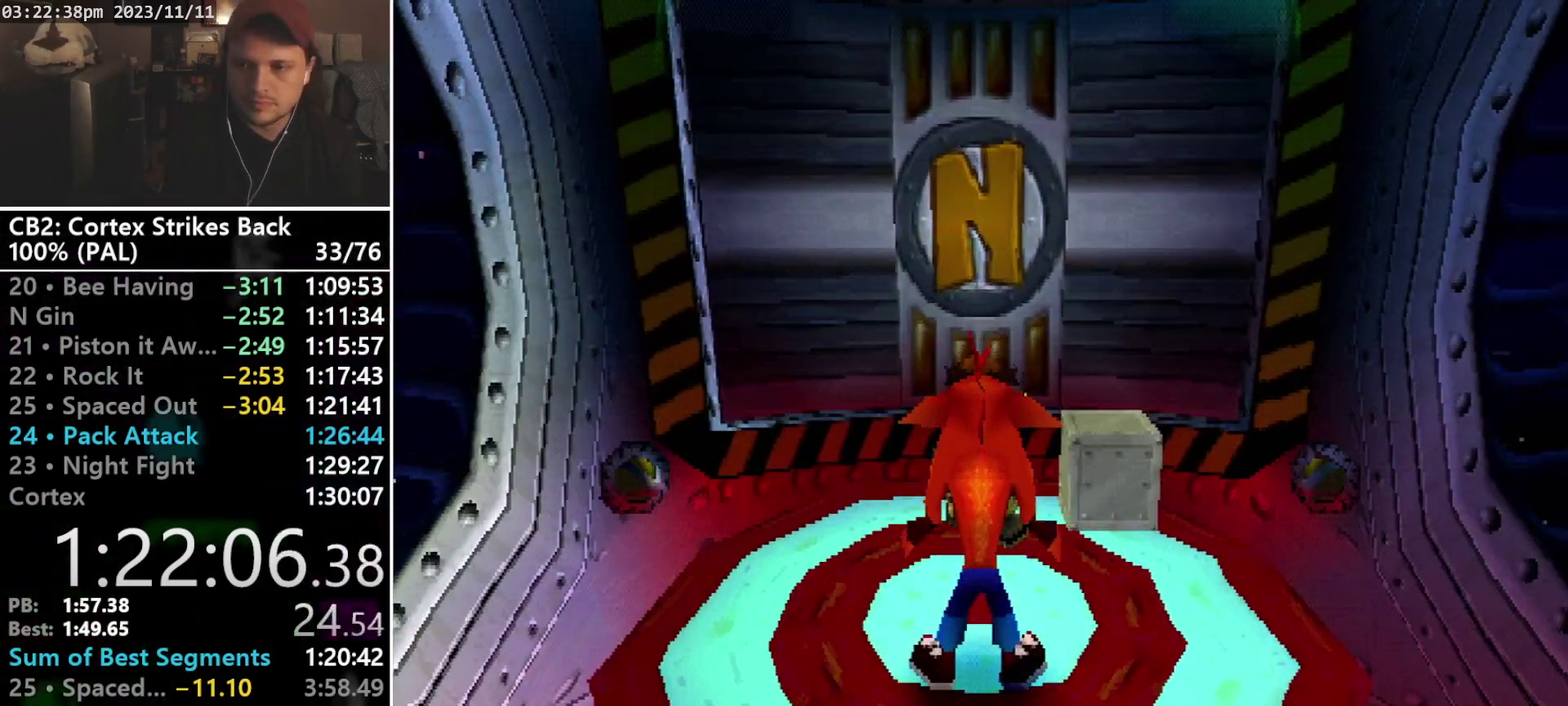
{"buttons": [], "events": [[200, "DPAD_DOWN", "down"], [300, "DPAD_DOWN", "up"]]}
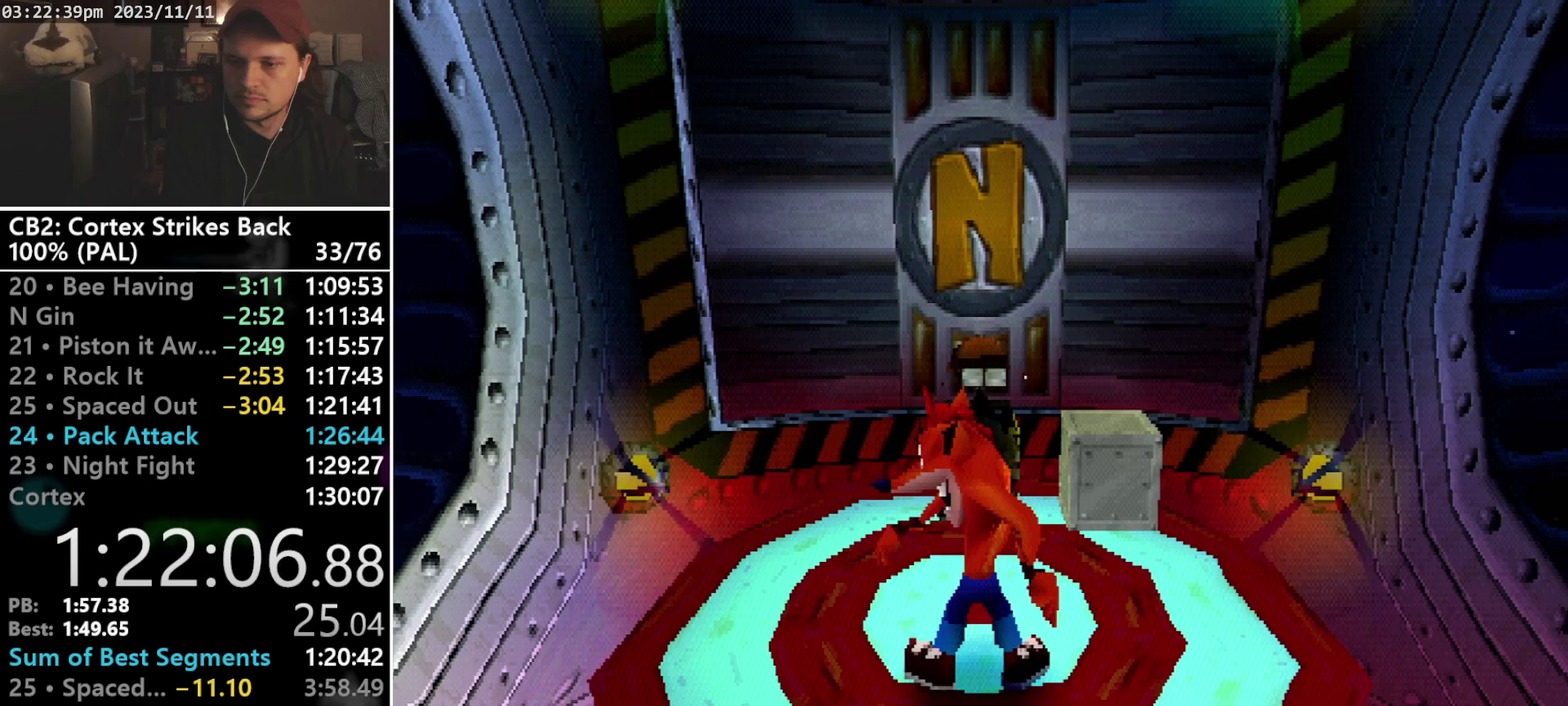
{"buttons": [], "events": []}
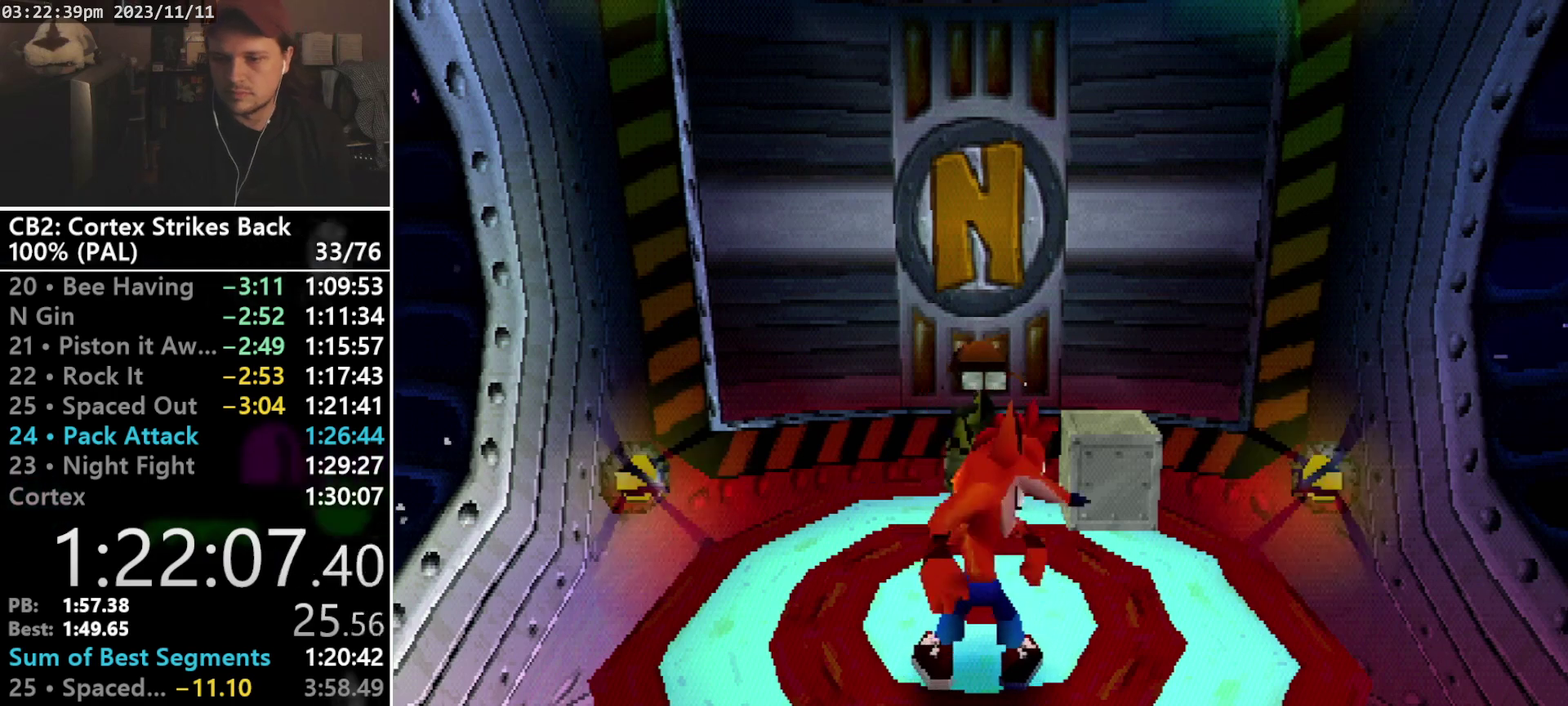
{"buttons": [], "events": []}
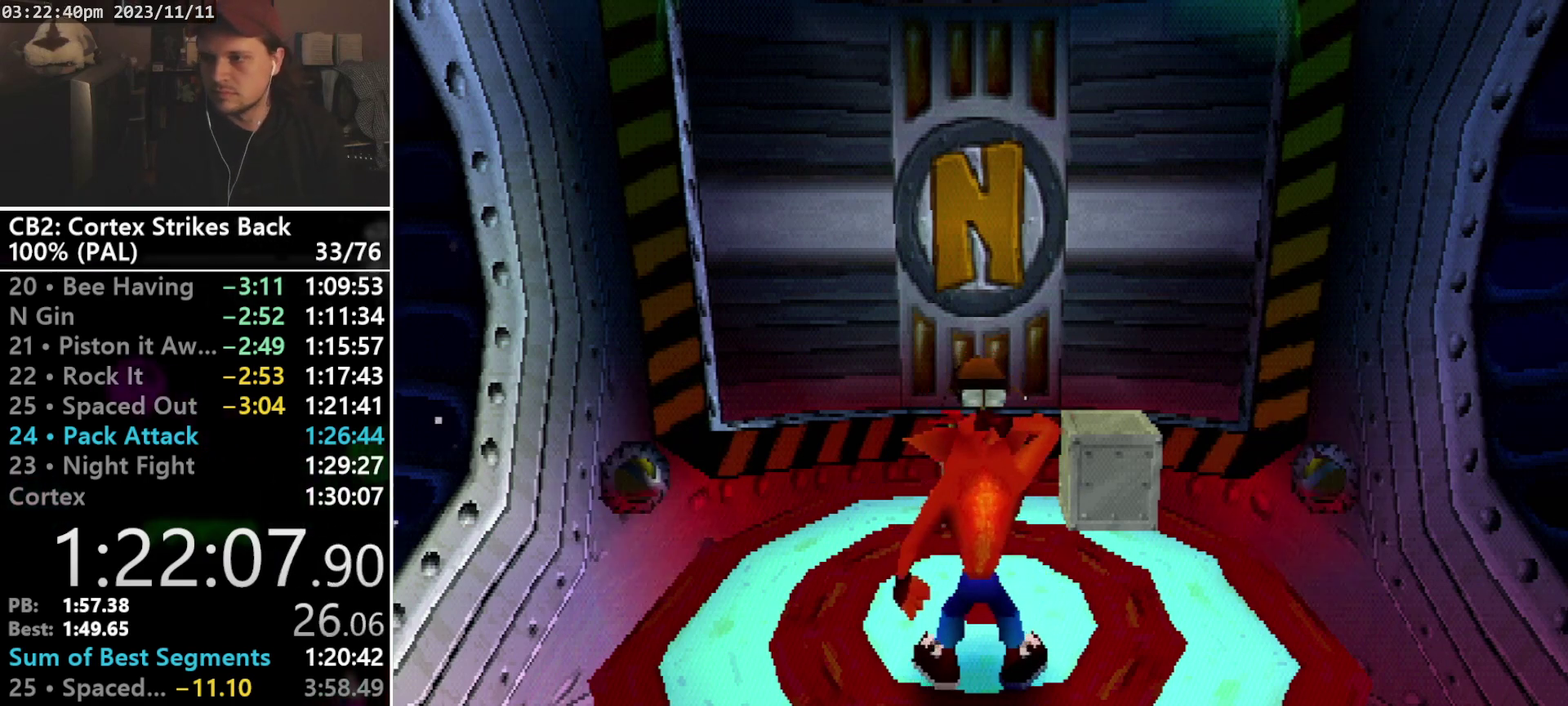
{"buttons": [], "events": []}
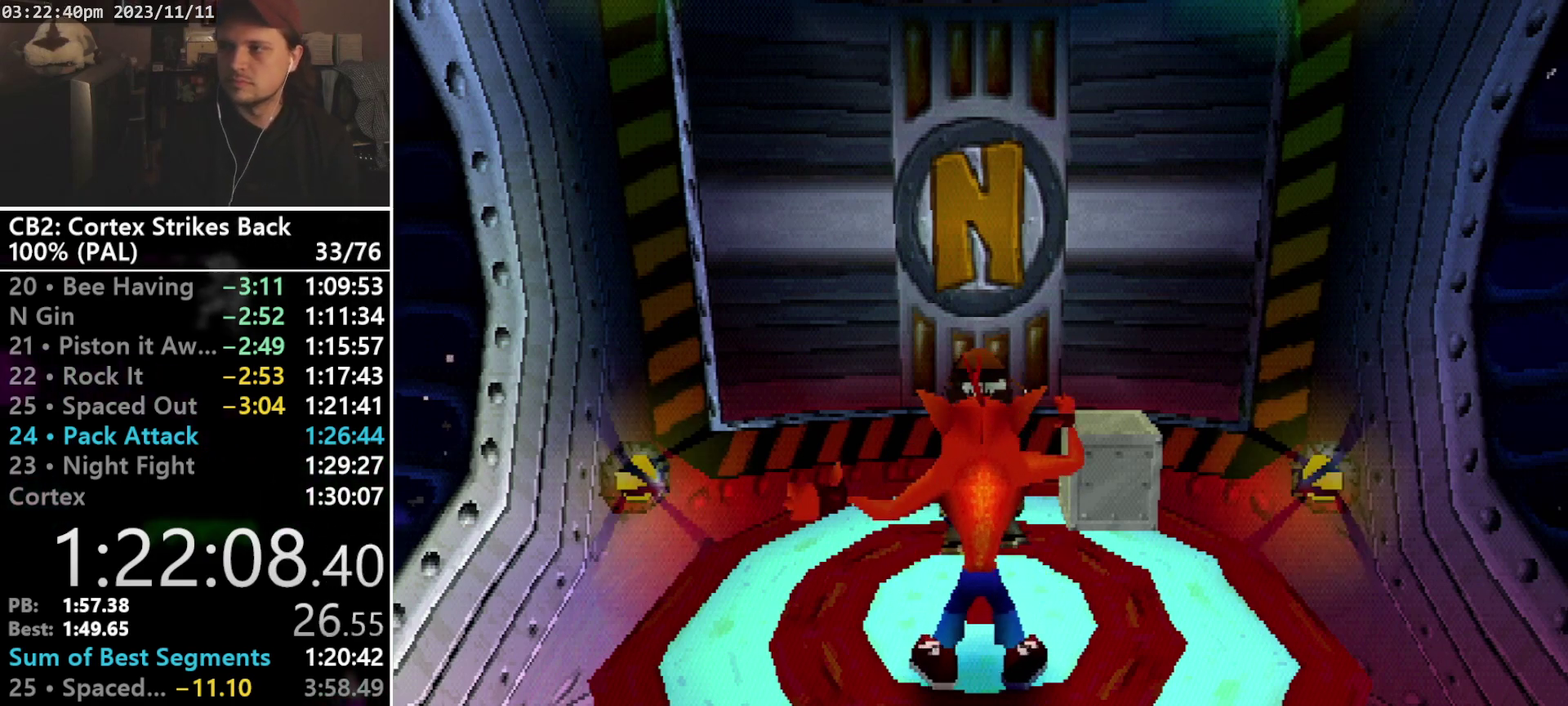
{"buttons": ["CROSS"], "events": [[333, "CROSS", "down"]]}
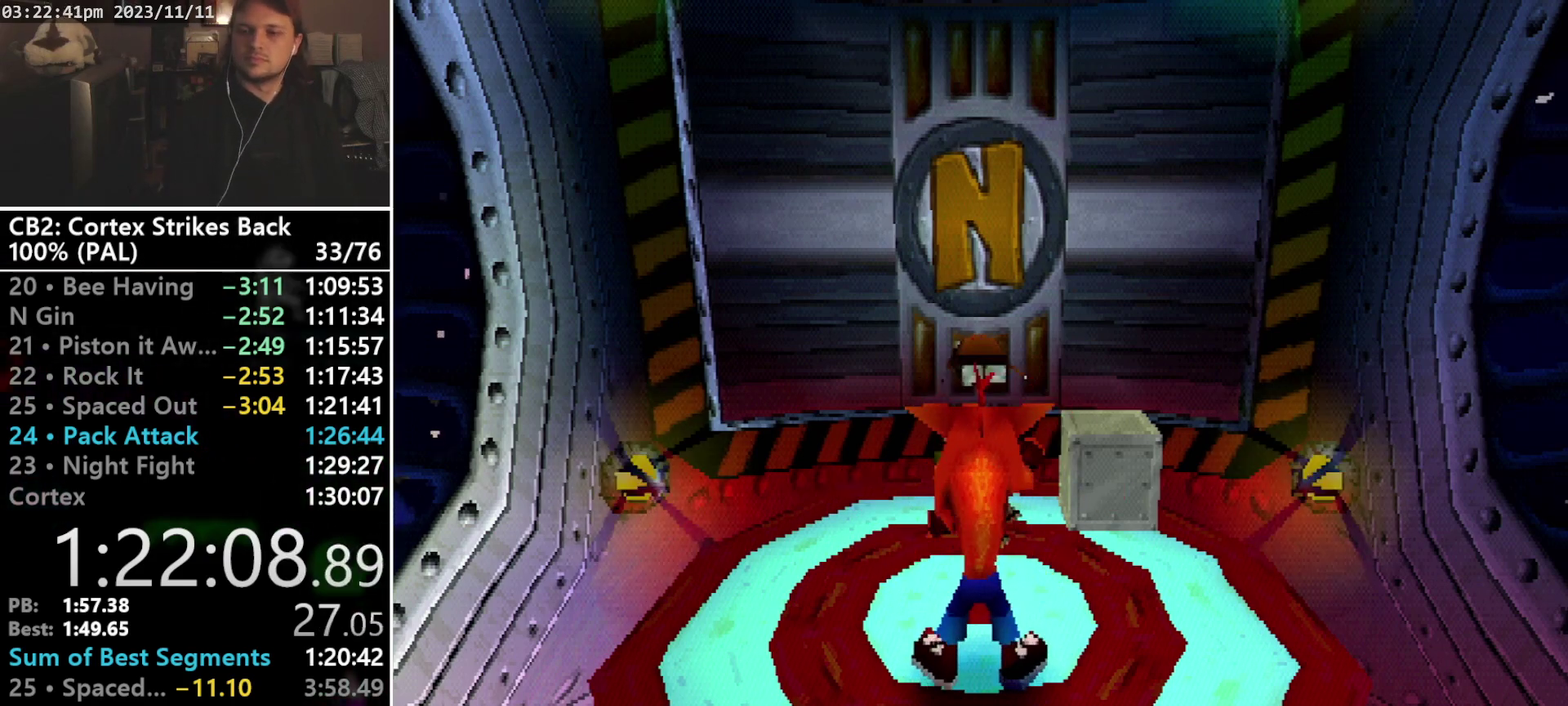
{"buttons": ["CROSS"], "events": []}
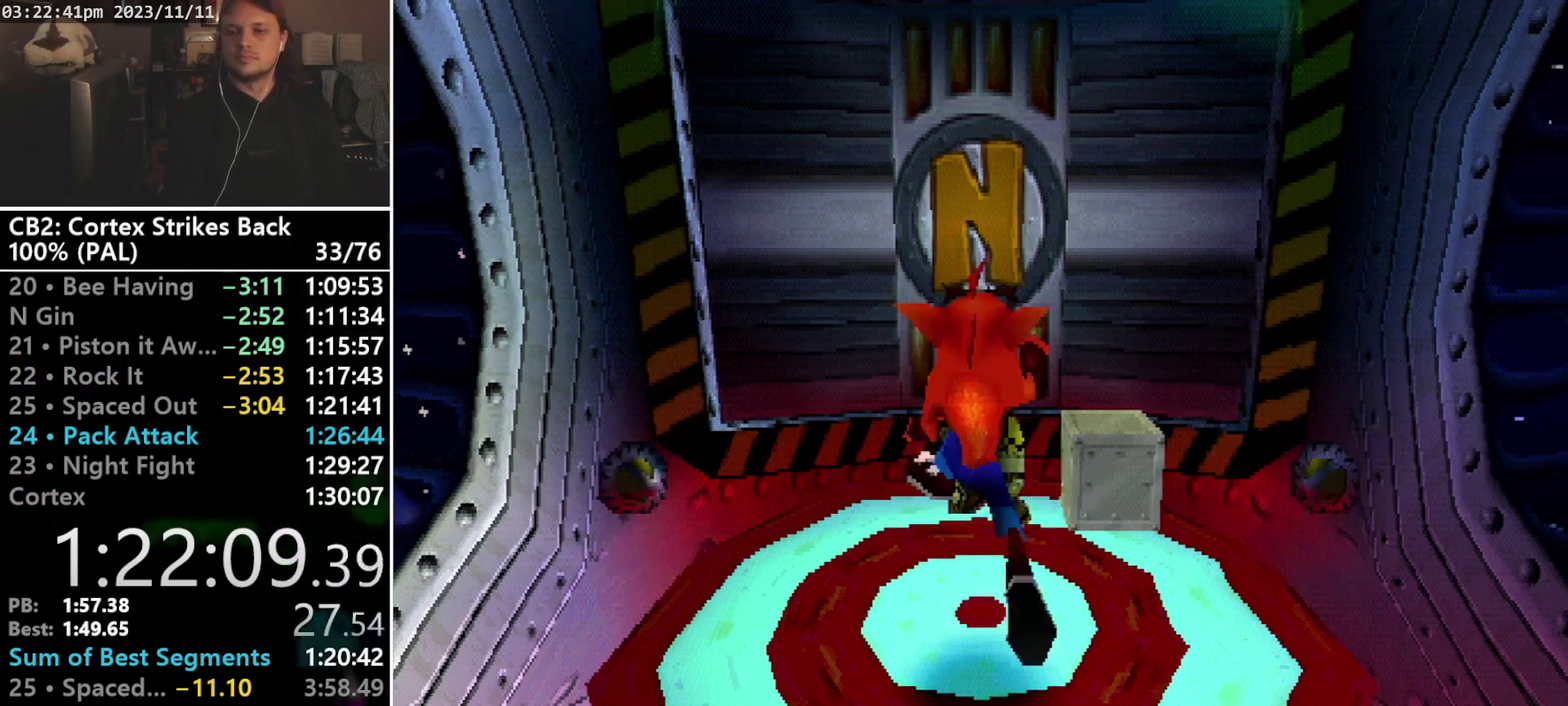
{"buttons": ["CROSS"], "events": []}
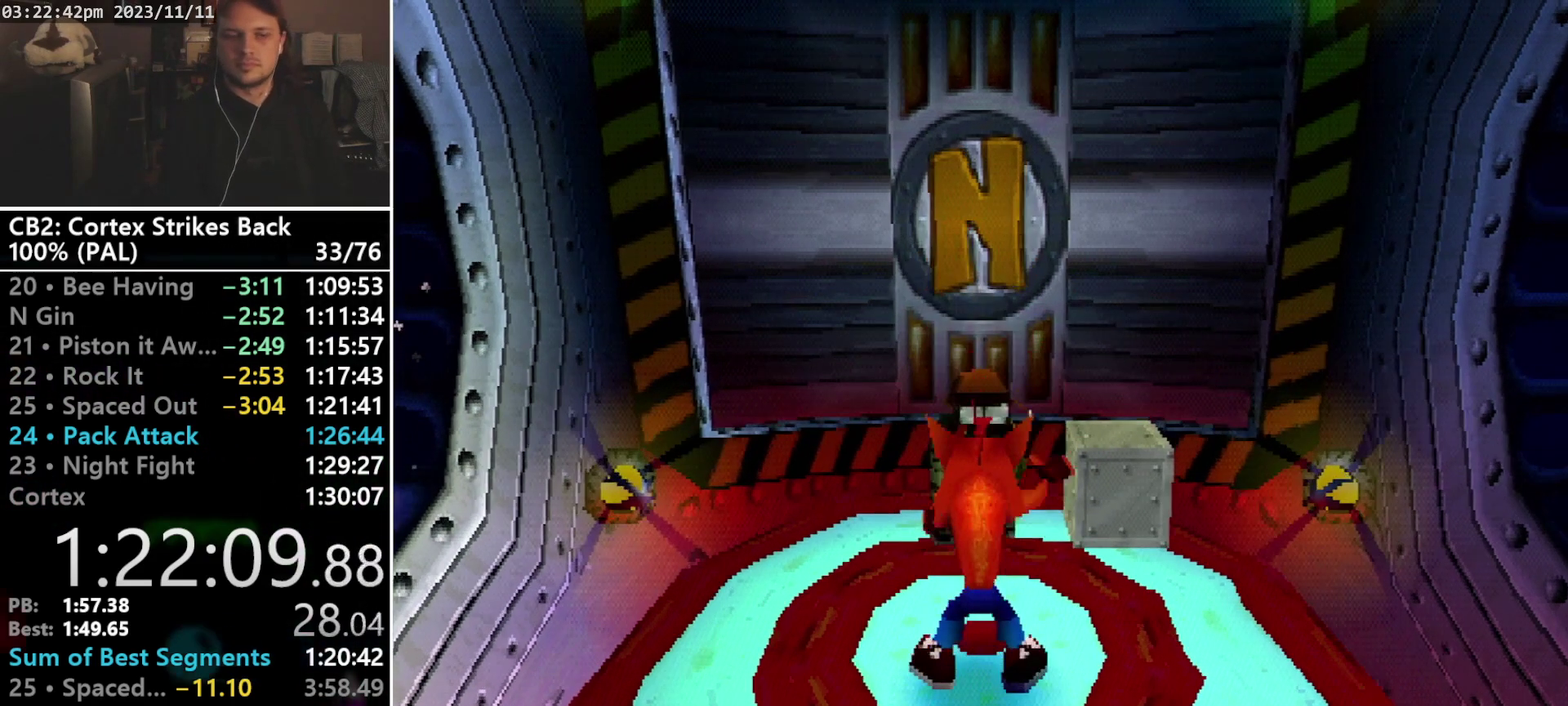
{"buttons": ["CROSS"], "events": []}
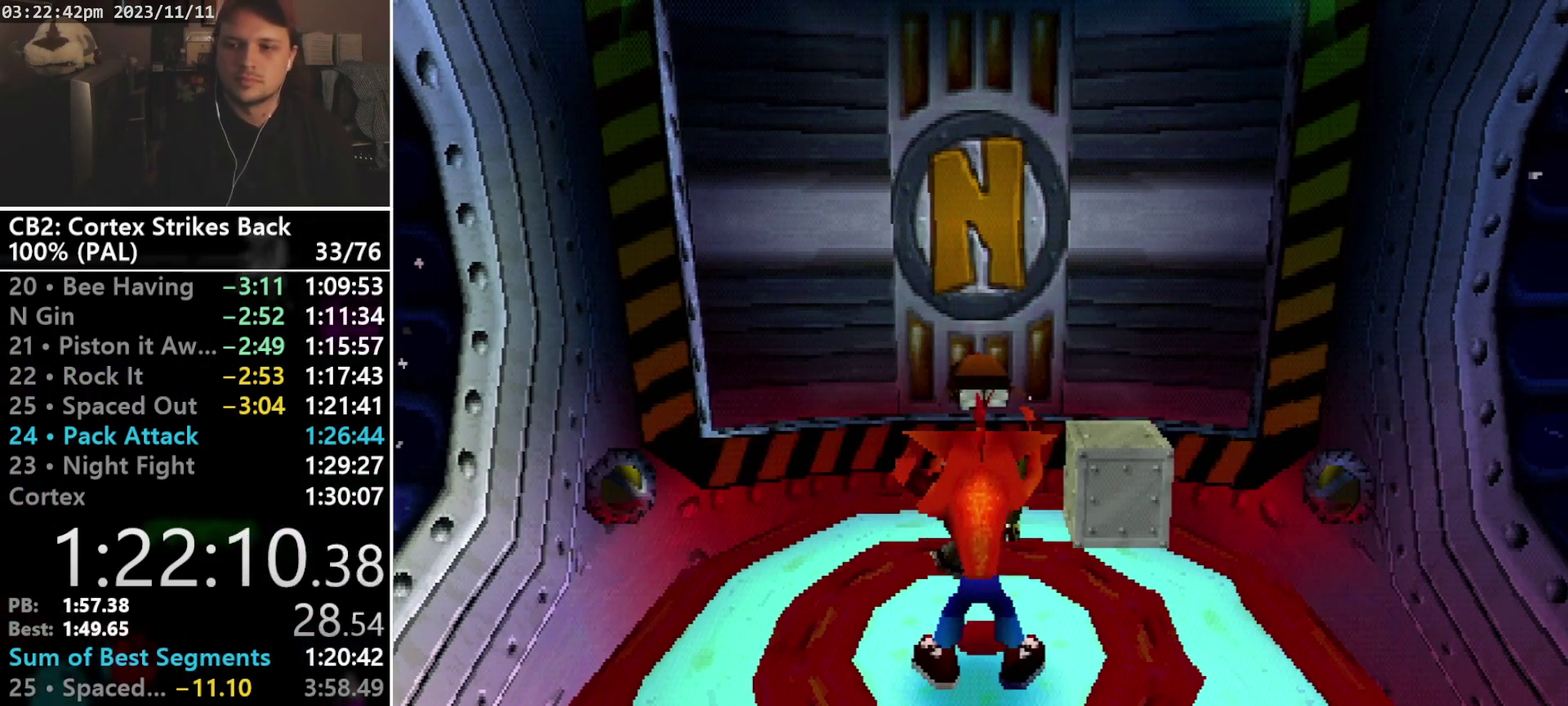
{"buttons": ["CROSS"], "events": [[333, "R2", "down"], [467, "R2", "up"]]}
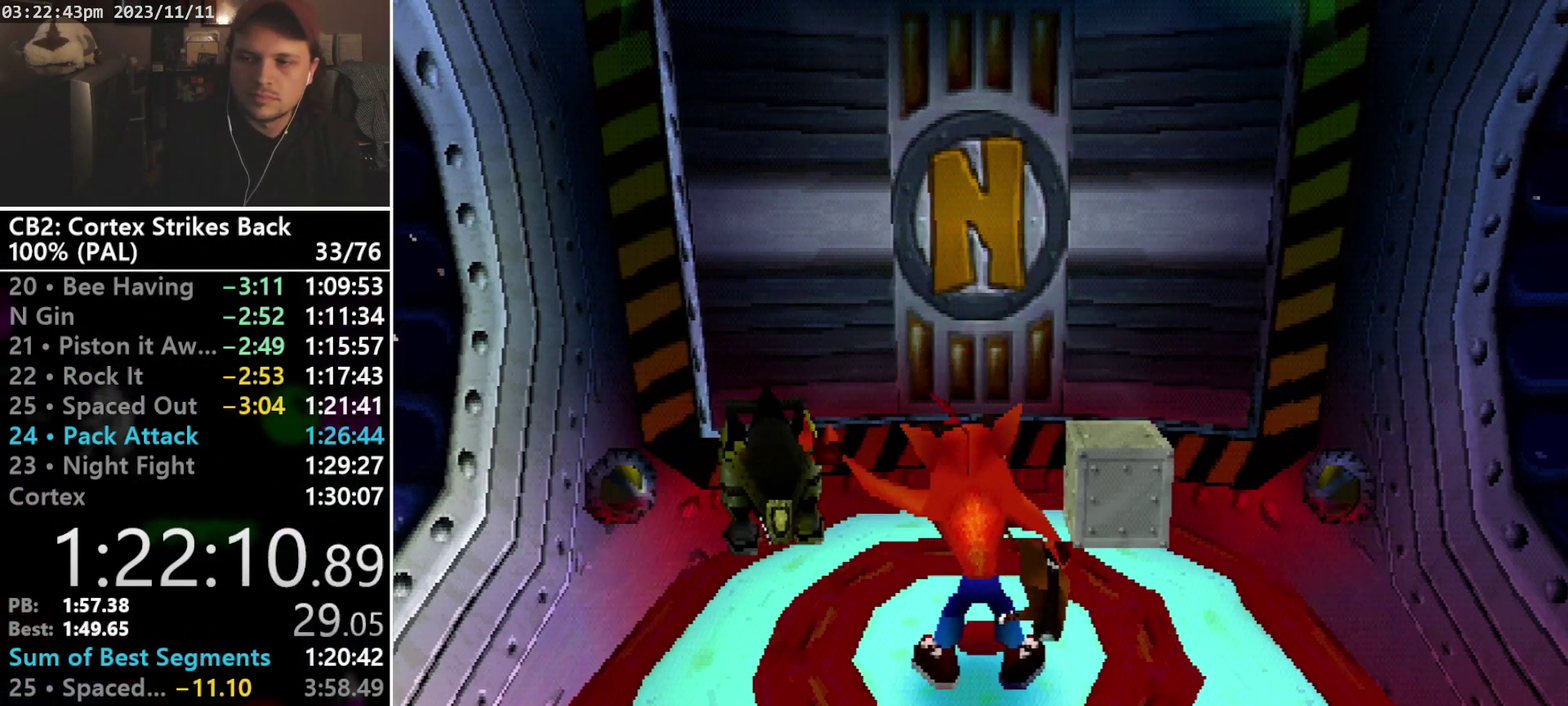
{"buttons": ["CROSS"], "events": []}
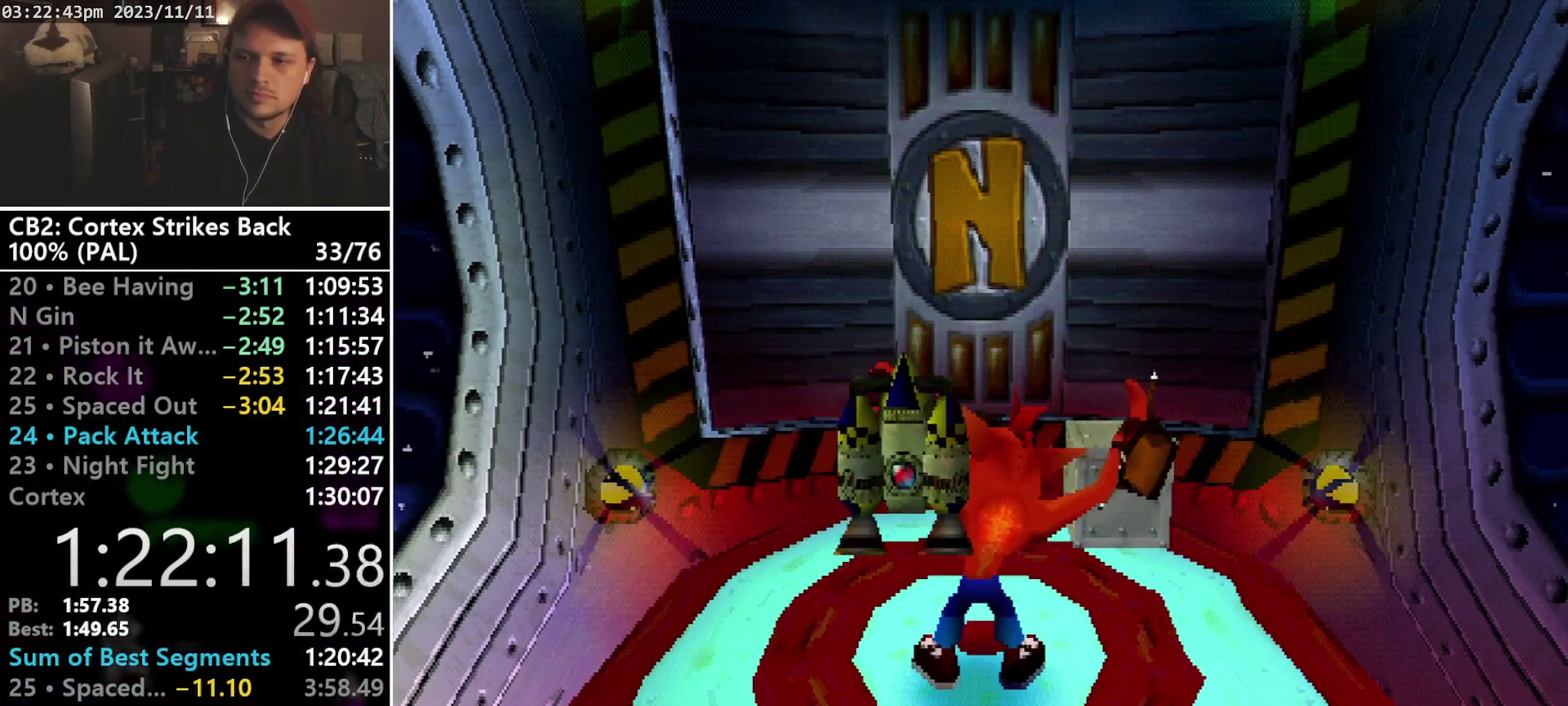
{"buttons": ["CROSS"], "events": []}